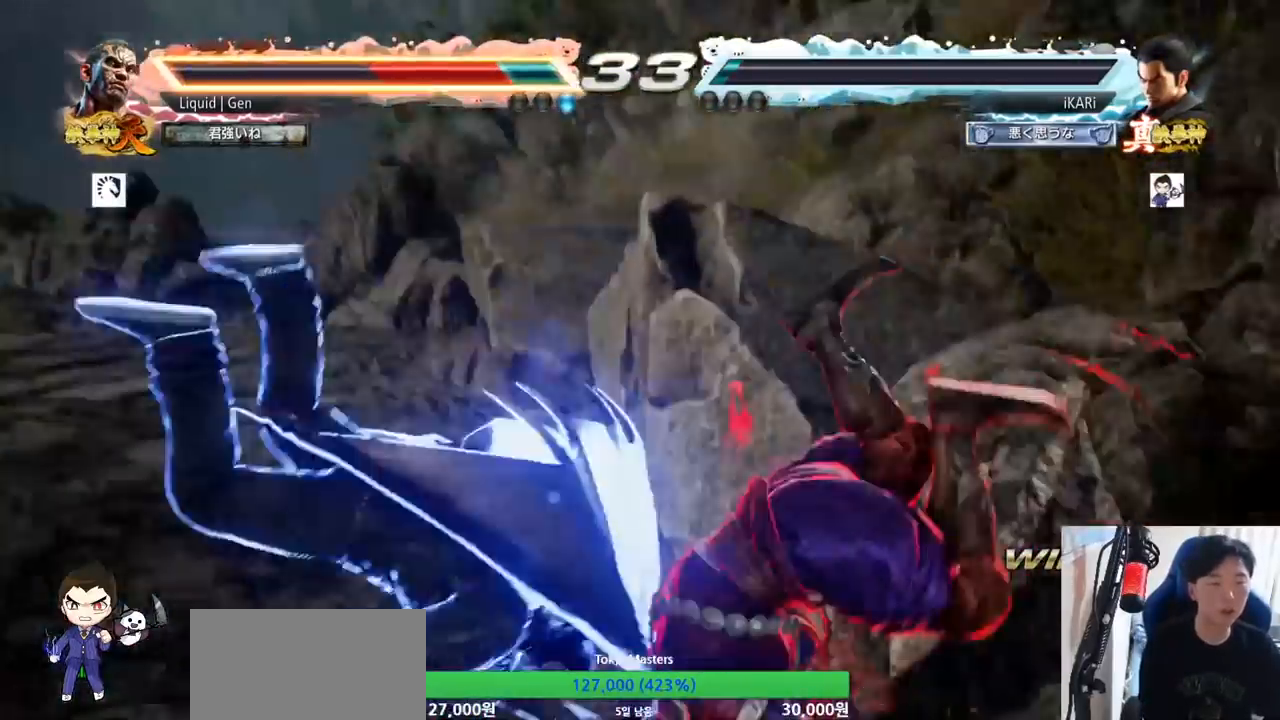
Gameplay with a controller (arcade stick); each line is a JSON object with the inputs held at the frame after it. "button_events" lists button changes between this image and that frame as [ms after this image, input, new state], when the widget could be followed in between (sticks are given only as held states). Not read: L3 R3.
{"buttons": ["SQUARE", "TRIANGLE"], "left_stick": "down", "button_events": [[500, "SQUARE", "down"]]}
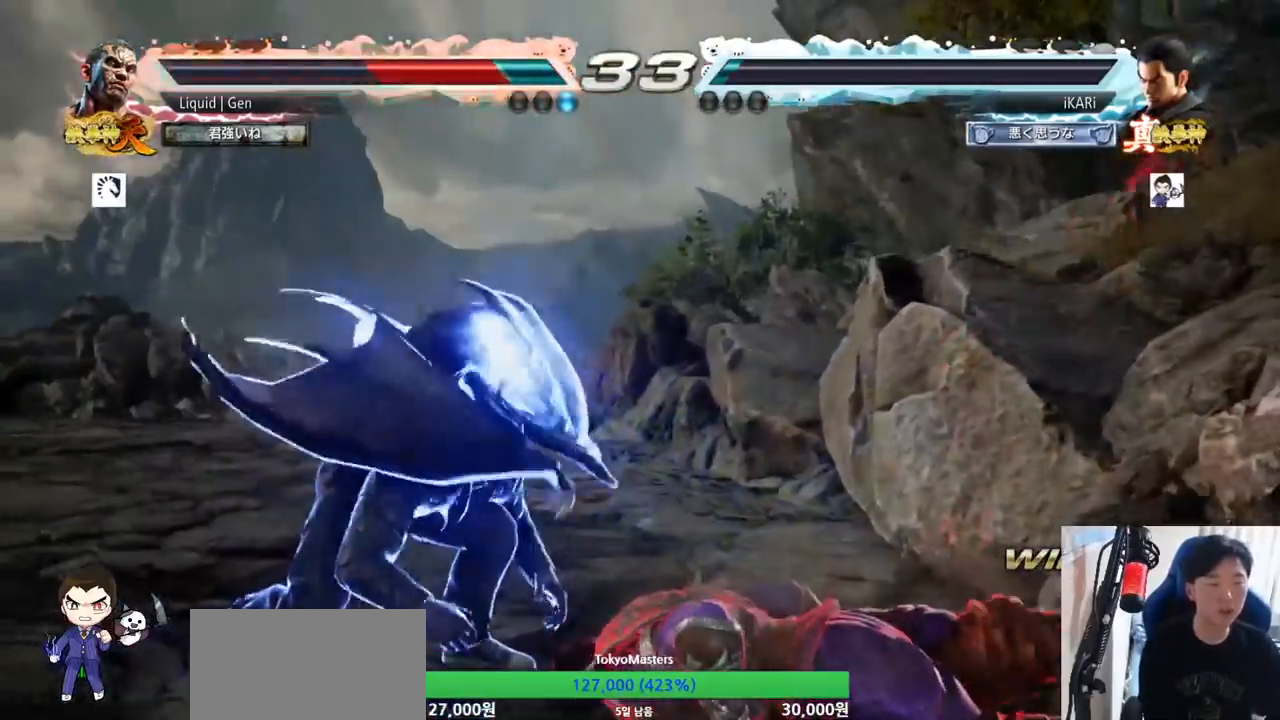
{"buttons": ["TRIANGLE"], "left_stick": "down"}
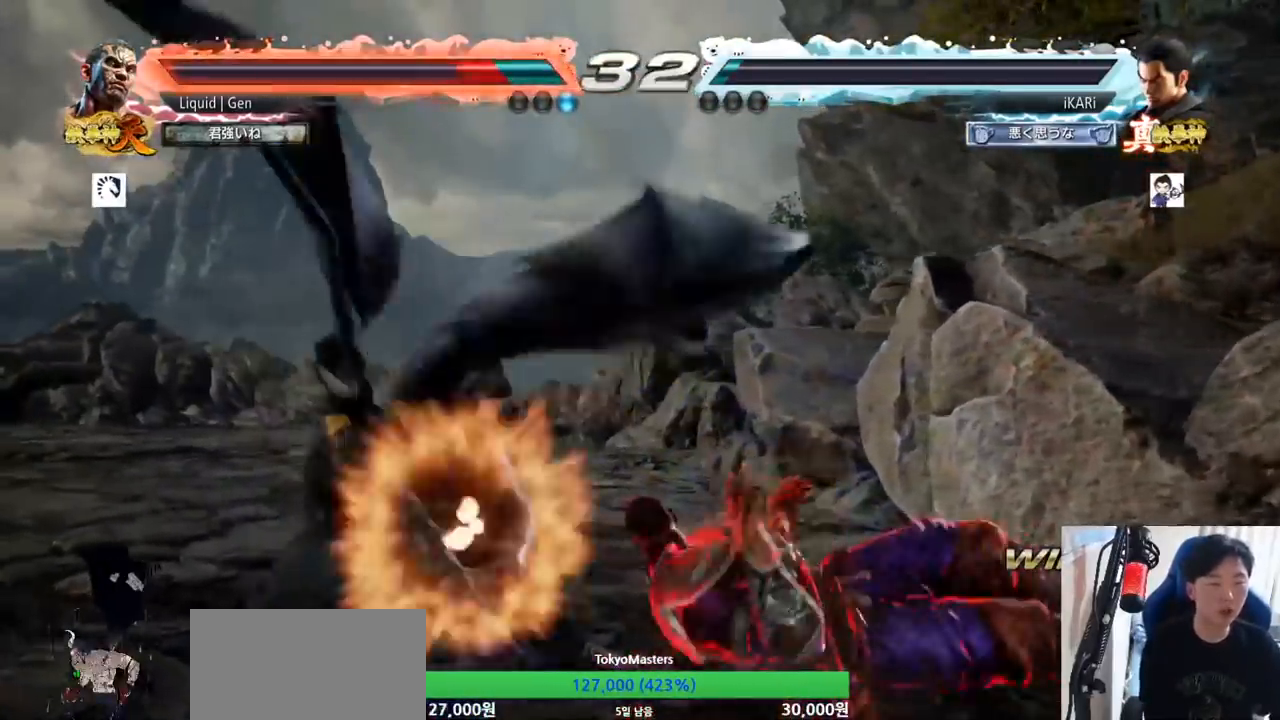
{"buttons": [], "left_stick": "center", "button_events": [[183, "TRIANGLE", "up"]]}
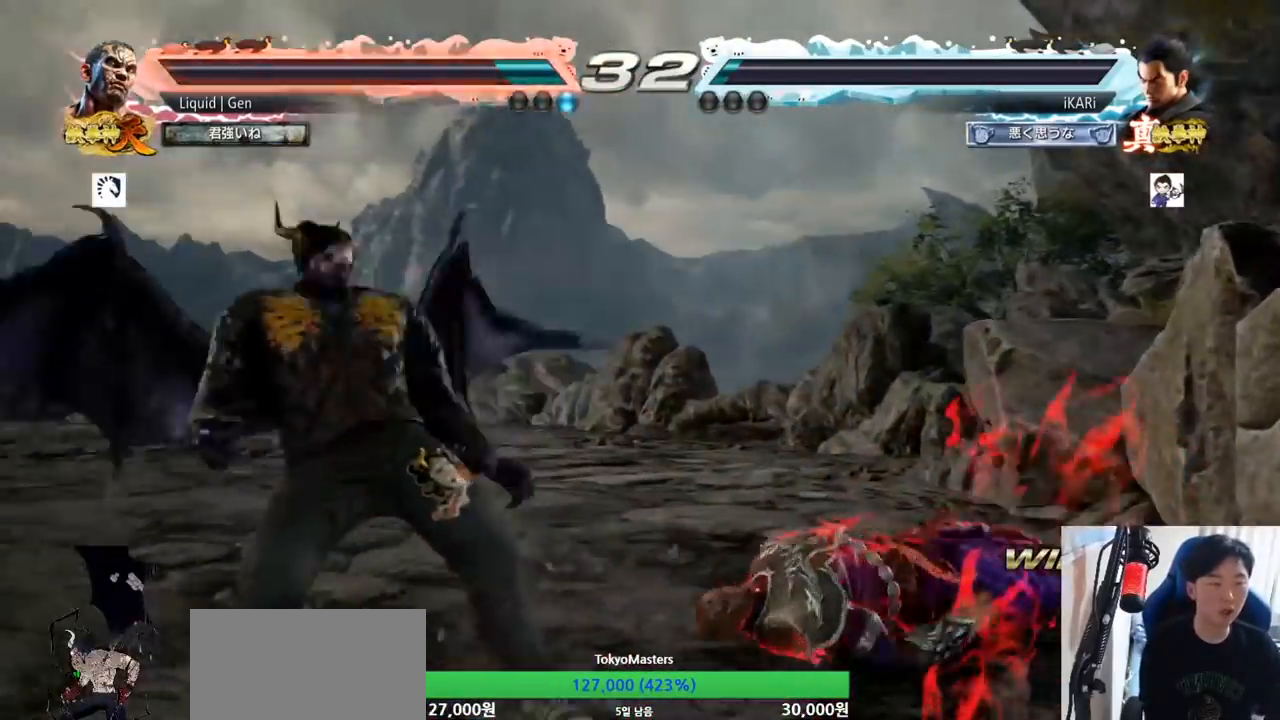
{"buttons": [], "left_stick": "left", "button_events": []}